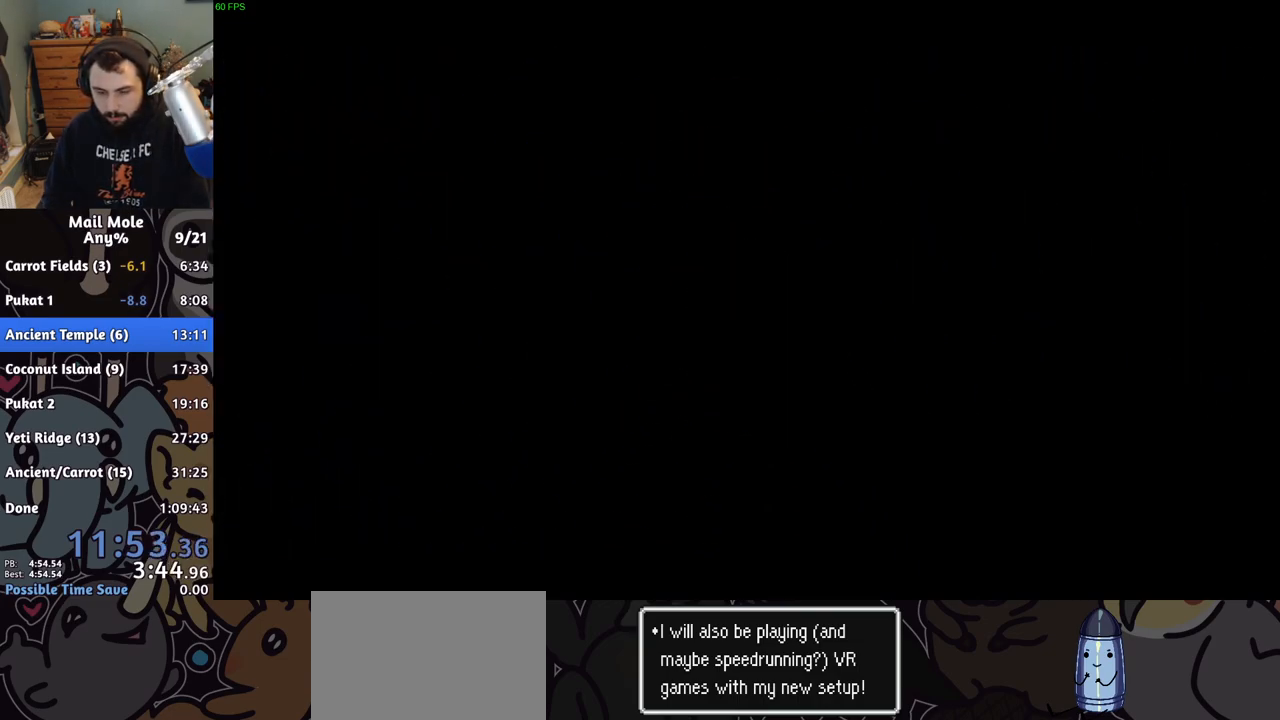
Gameplay with a controller (PlayStation layout); each line is a JSON object with the inputs held at the frame after it. "events" lists button and stick changes between this image and that frame as [ms after this image, input, new state], when the widget could be followed in between. Not read: L1 L2 L3 R1 R2 R3.
{"buttons": [], "left_stick": "right", "right_stick": "center", "events": [[183, "left_stick", "right"]]}
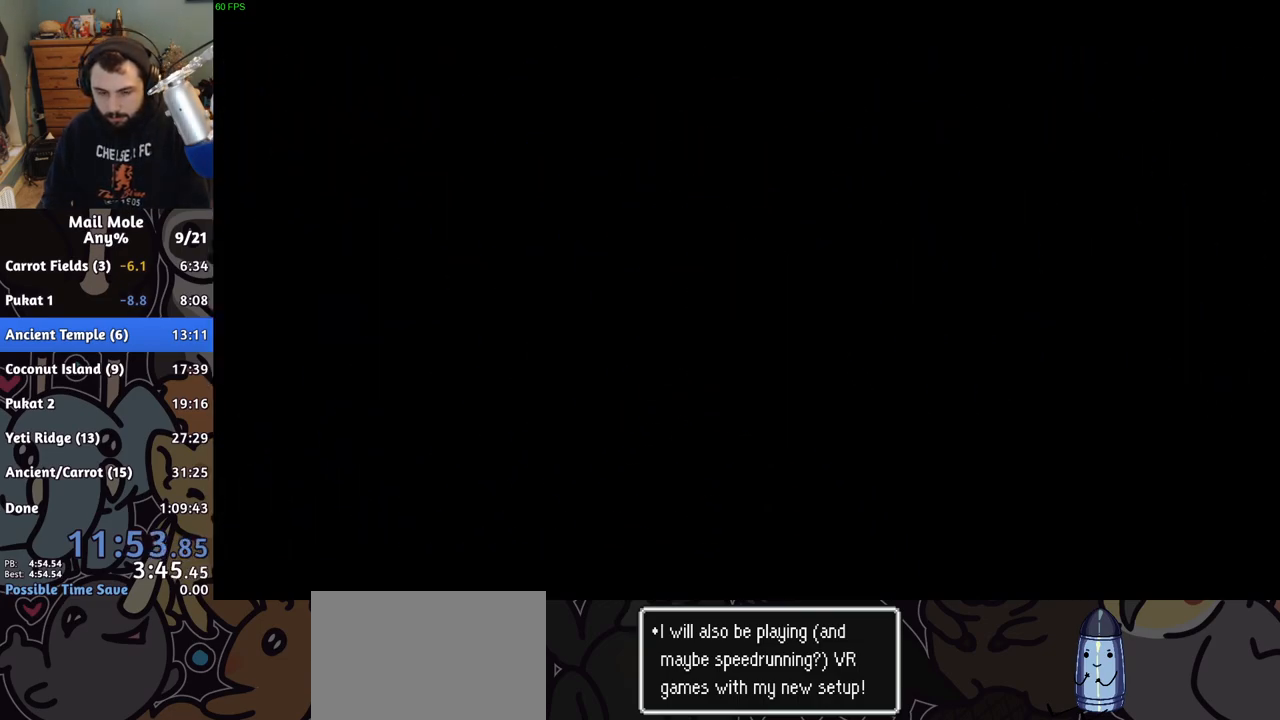
{"buttons": [], "left_stick": "right", "right_stick": "center", "events": []}
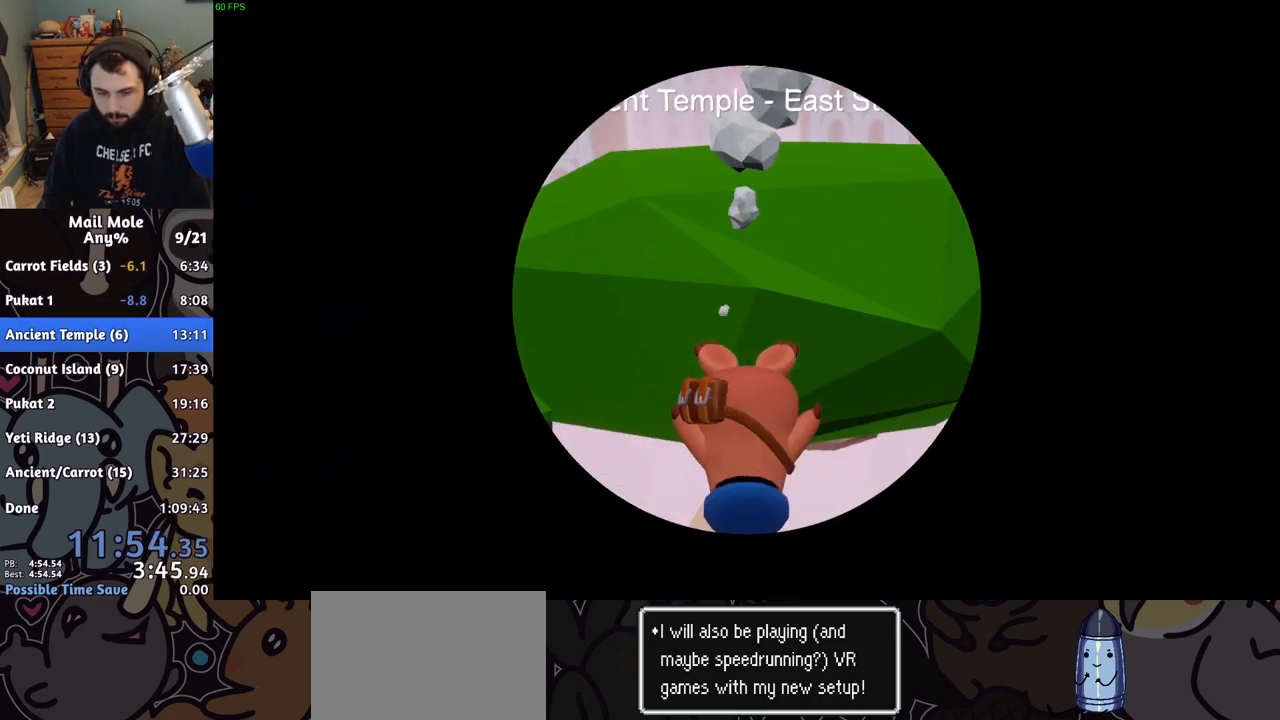
{"buttons": [], "left_stick": "right", "right_stick": "center", "events": []}
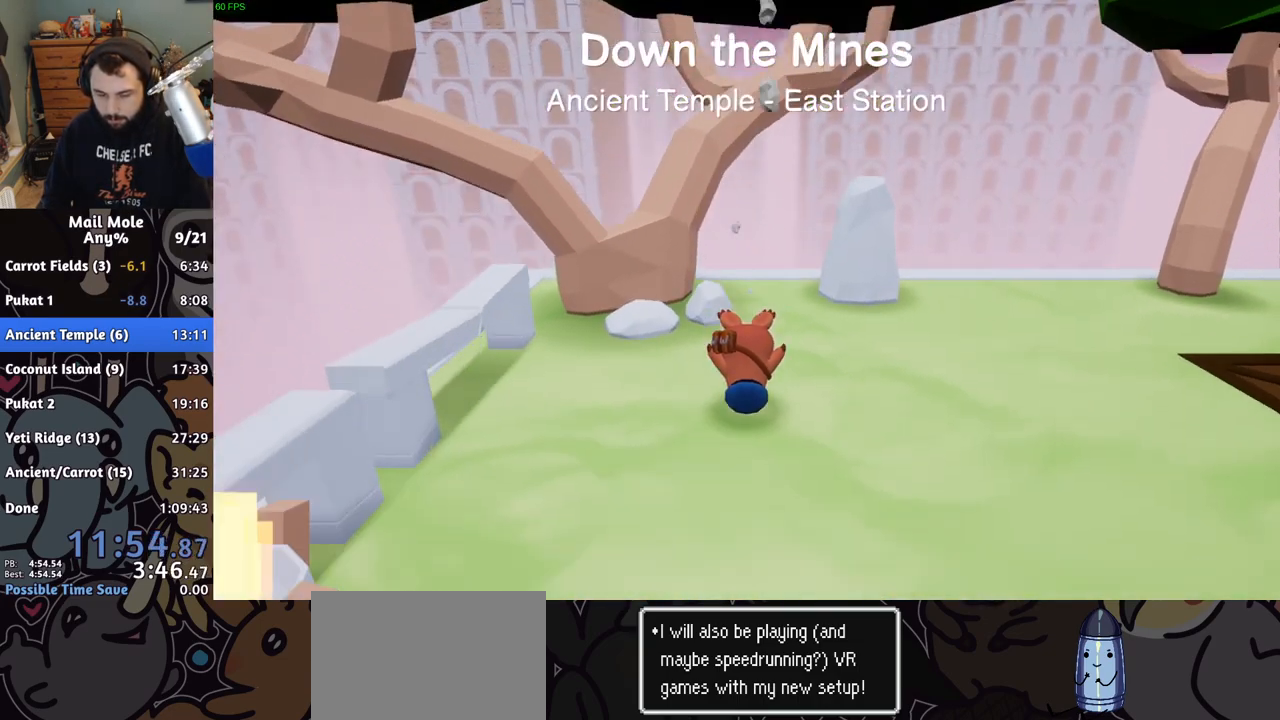
{"buttons": [], "left_stick": "right", "right_stick": "center", "events": [[67, "SQUARE", "down"], [117, "SQUARE", "up"]]}